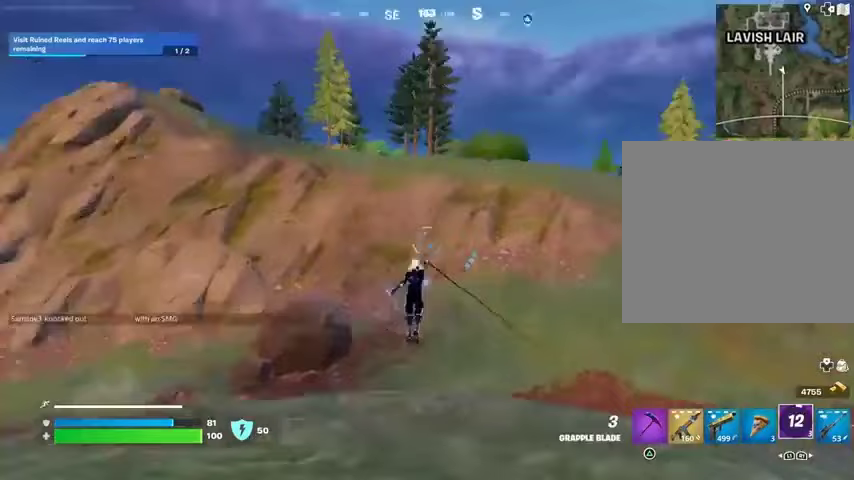
Gameplay with a controller (PlayStation layout); each line is a JSON object with the inputs held at the frame after it. "events" lists button and stick changes between this image and that frame as [ms after this image, input, new state], when the widget could be followed in between.
{"buttons": [], "left_stick": "up", "right_stick": "up-right", "events": [[67, "right_stick", "center"], [233, "left_stick", "up"], [267, "right_stick", "up"], [367, "right_stick", "center"], [433, "right_stick", "up-right"]]}
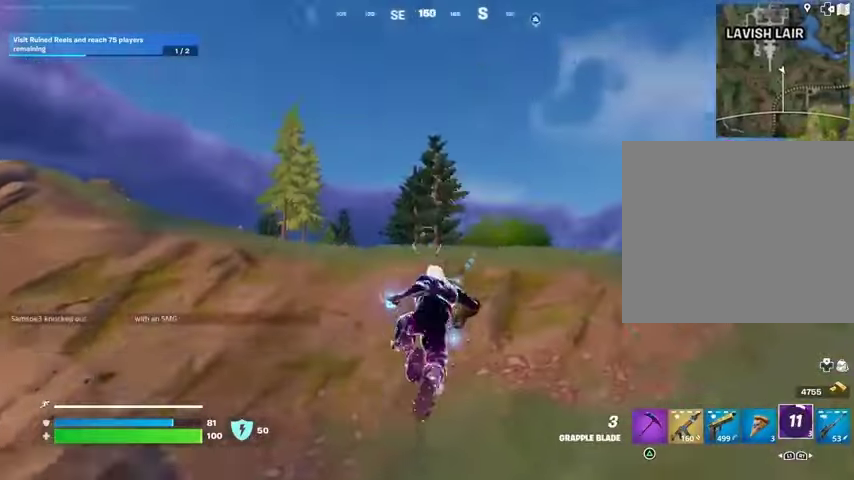
{"buttons": [], "left_stick": "up-right", "right_stick": "center", "events": [[33, "left_stick", "up-right"], [100, "right_stick", "center"], [133, "L2", "down"], [233, "L2", "up"], [300, "L2", "down"], [433, "L2", "up"]]}
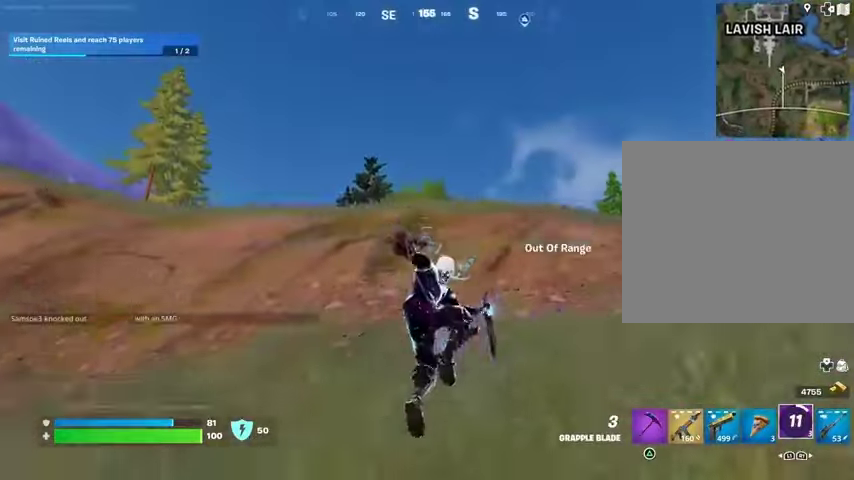
{"buttons": [], "left_stick": "up-right", "right_stick": "center", "events": [[67, "right_stick", "right"], [233, "right_stick", "center"], [400, "L3", "down"], [500, "L3", "up"]]}
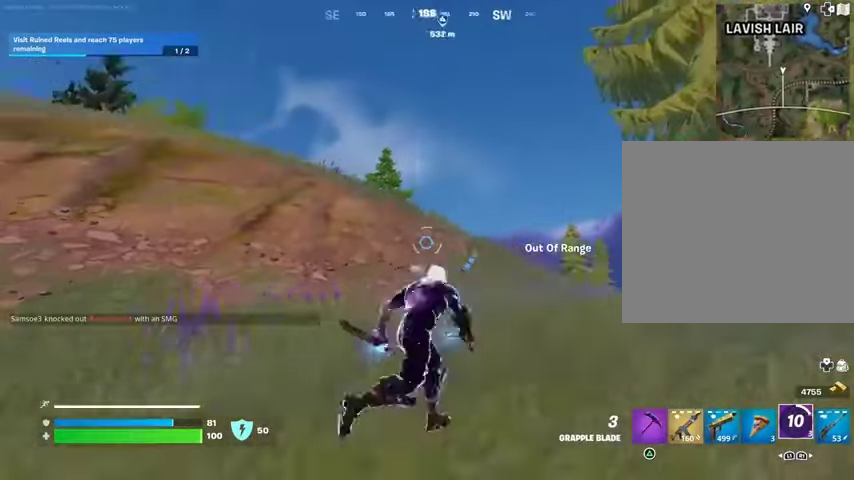
{"buttons": [], "left_stick": "up-right", "right_stick": "center", "events": [[33, "right_stick", "up-left"], [100, "right_stick", "center"], [167, "CROSS", "down"], [267, "CROSS", "up"], [367, "right_stick", "up-left"], [433, "right_stick", "center"]]}
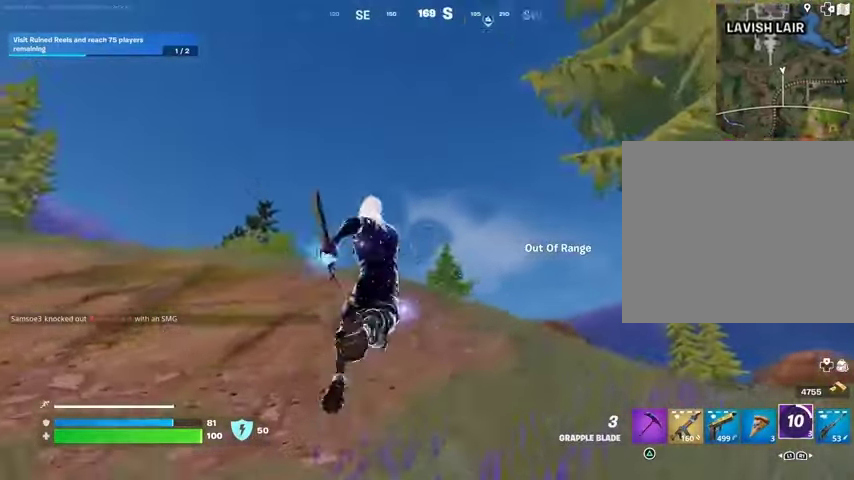
{"buttons": ["L2"], "left_stick": "up", "right_stick": "center", "events": [[133, "L2", "down"], [233, "L2", "up"], [433, "left_stick", "up"], [500, "L2", "down"]]}
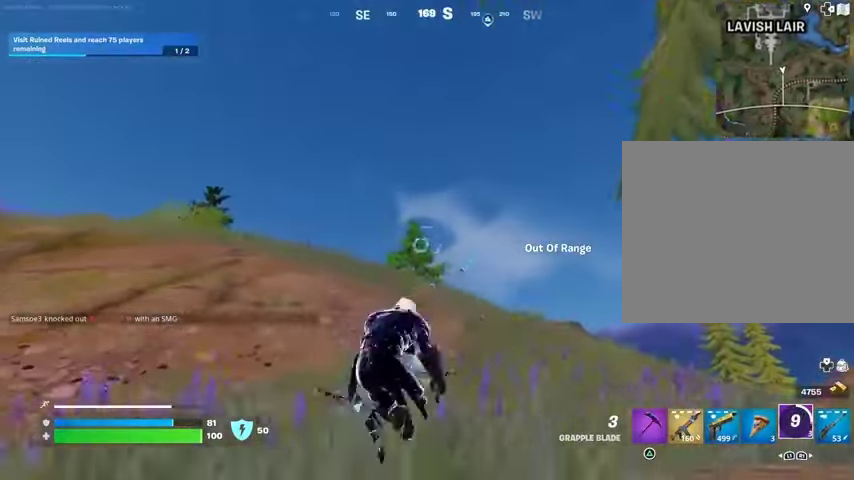
{"buttons": [], "left_stick": "up-right", "right_stick": "down-right", "events": [[133, "L2", "up"], [133, "left_stick", "up-right"], [267, "right_stick", "down-right"]]}
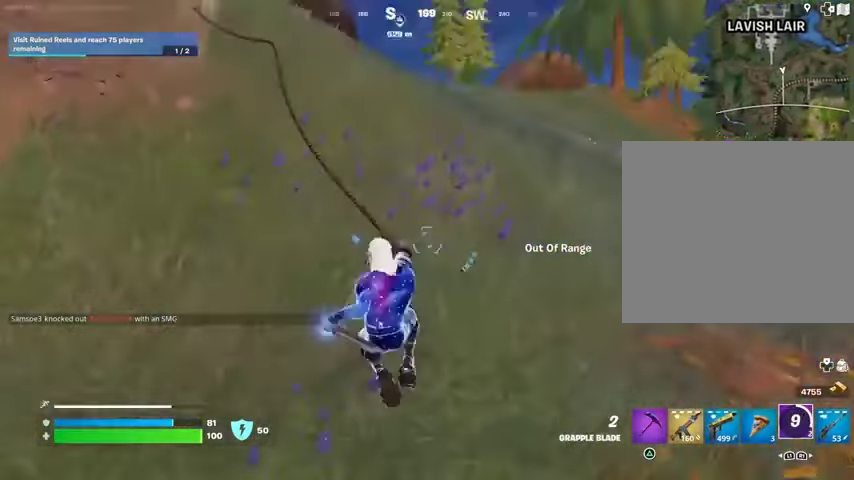
{"buttons": [], "left_stick": "up-right", "right_stick": "center", "events": [[67, "right_stick", "down"], [233, "right_stick", "up-left"], [467, "right_stick", "center"]]}
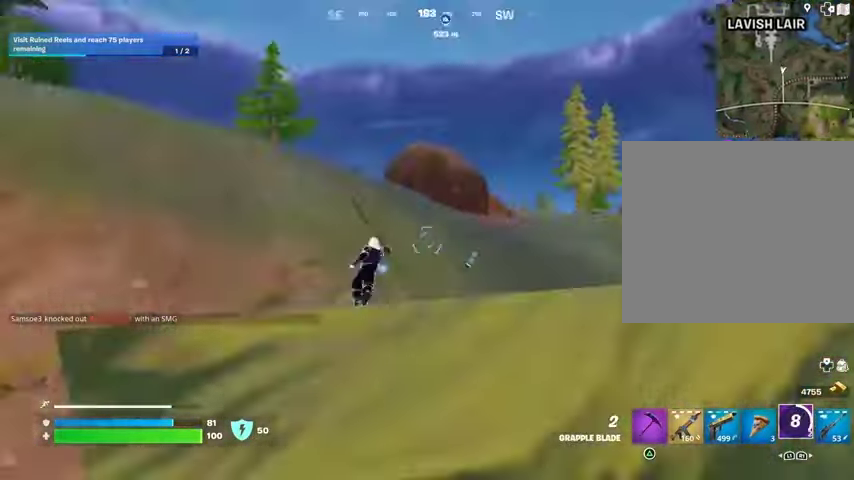
{"buttons": [], "left_stick": "up", "right_stick": "center", "events": [[367, "left_stick", "up"]]}
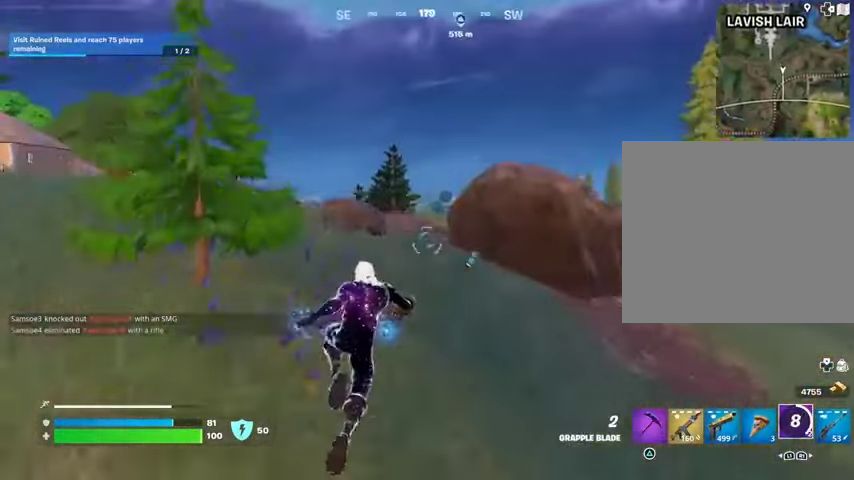
{"buttons": [], "left_stick": "up-left", "right_stick": "center", "events": [[267, "left_stick", "up-left"], [333, "right_stick", "left"], [500, "right_stick", "center"]]}
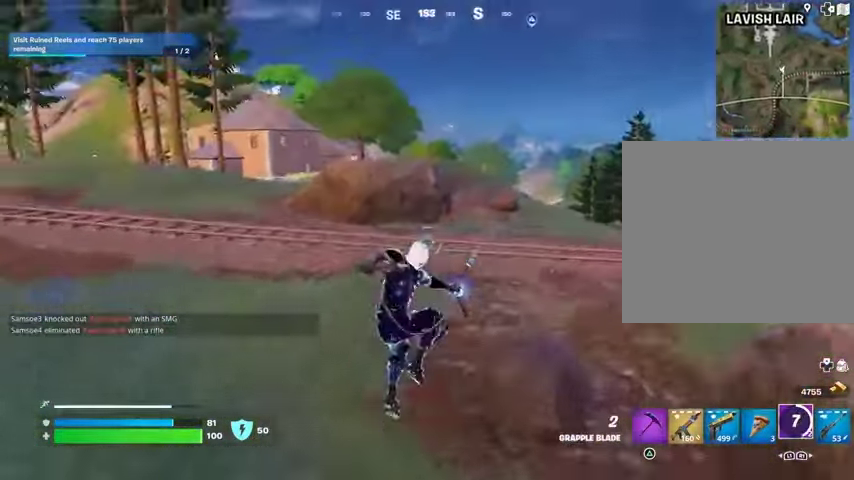
{"buttons": [], "left_stick": "up-right", "right_stick": "center", "events": [[100, "left_stick", "up"], [167, "right_stick", "left"], [300, "left_stick", "up-right"], [367, "right_stick", "center"], [400, "R3", "down"], [467, "R3", "up"]]}
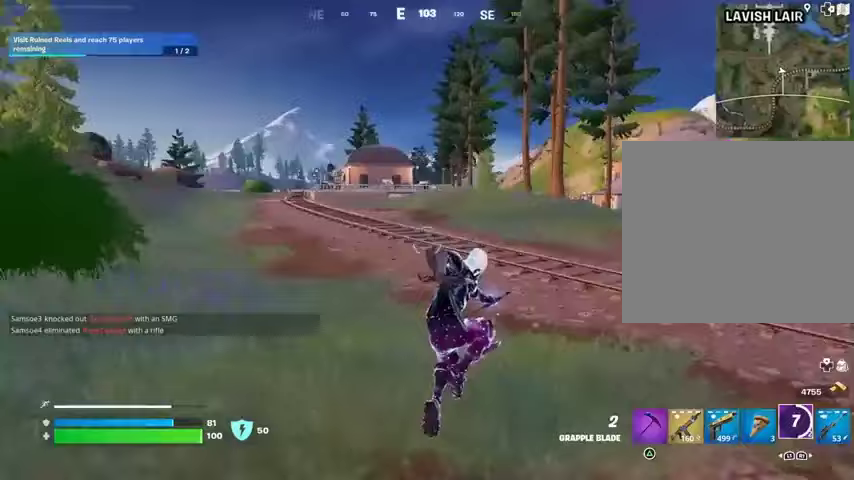
{"buttons": [], "left_stick": "up", "right_stick": "center", "events": [[233, "right_stick", "up-right"], [300, "left_stick", "up"], [333, "CROSS", "down"], [333, "right_stick", "center"], [400, "CROSS", "up"]]}
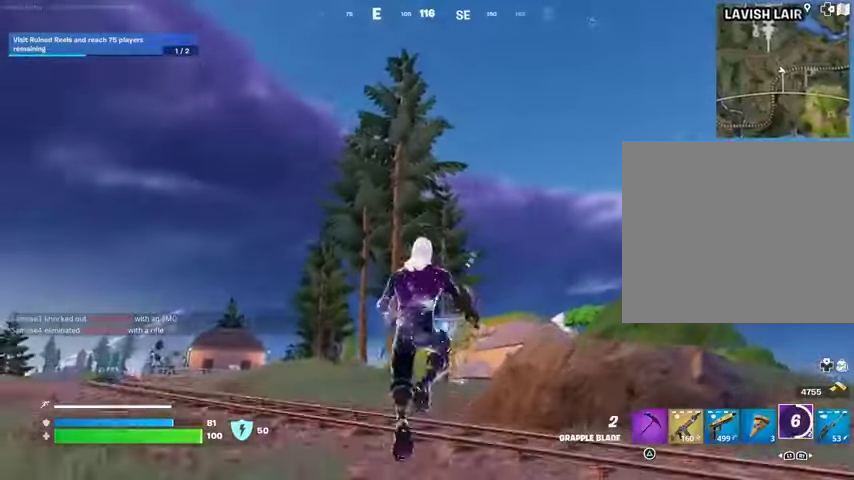
{"buttons": [], "left_stick": "up", "right_stick": "center", "events": [[100, "L2", "down"], [233, "L2", "up"], [367, "L2", "down"], [467, "L2", "up"]]}
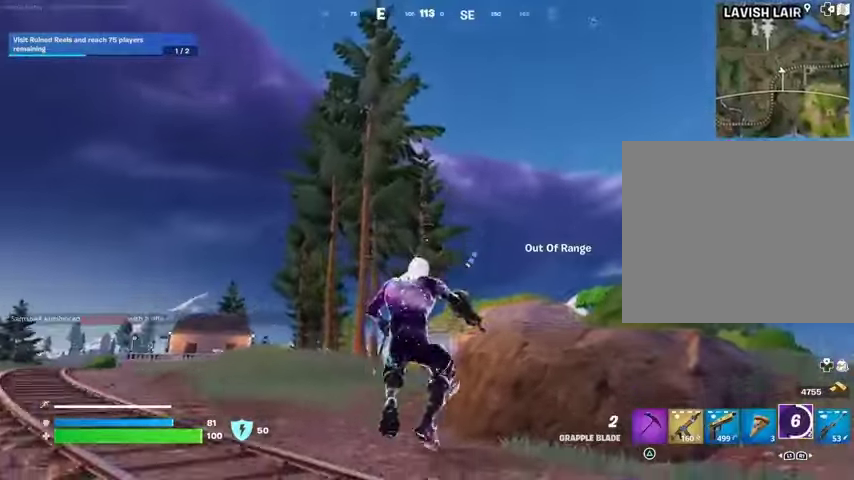
{"buttons": [], "left_stick": "up", "right_stick": "center", "events": [[67, "L3", "down"], [200, "L3", "up"], [300, "right_stick", "up"], [367, "right_stick", "center"], [400, "CROSS", "down"], [467, "CROSS", "up"]]}
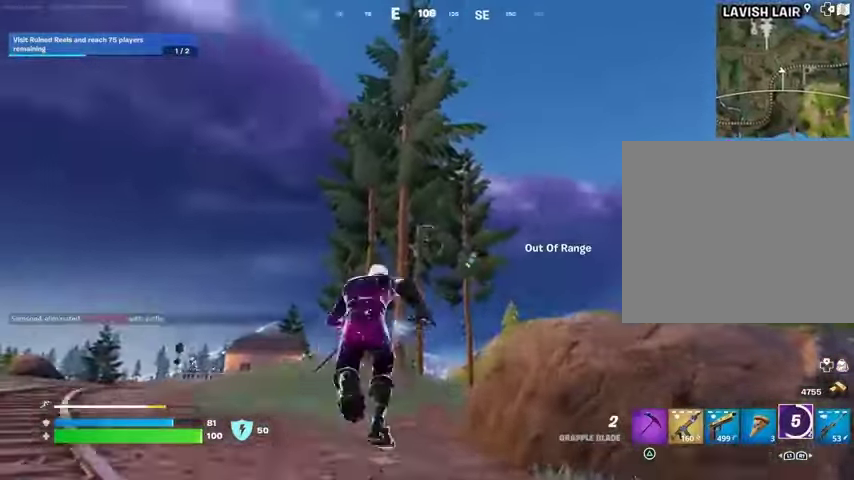
{"buttons": [], "left_stick": "up-left", "right_stick": "center", "events": [[33, "right_stick", "right"], [100, "right_stick", "center"], [167, "left_stick", "up-left"]]}
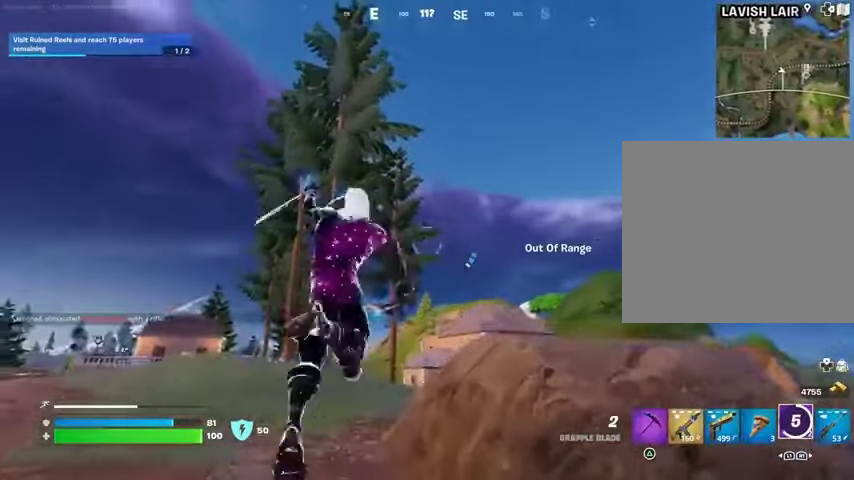
{"buttons": [], "left_stick": "up", "right_stick": "down-right", "events": [[167, "L2", "down"], [167, "left_stick", "up"], [267, "L2", "up"], [400, "right_stick", "down-right"]]}
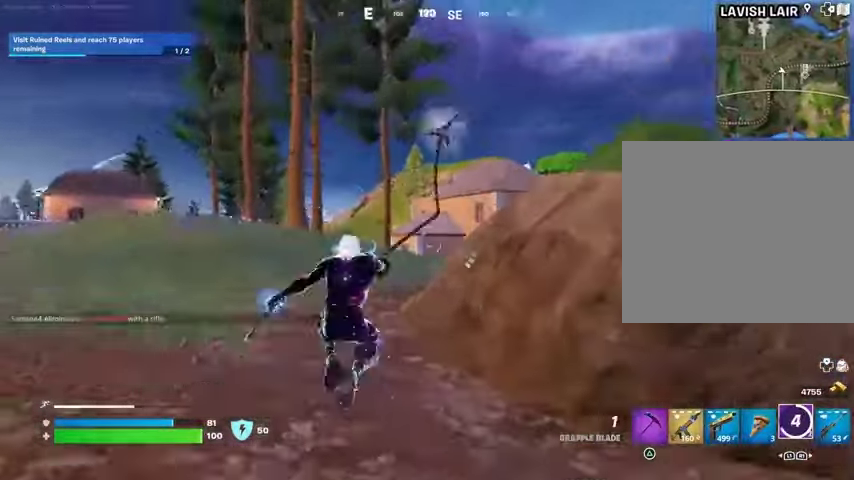
{"buttons": [], "left_stick": "up-right", "right_stick": "center", "events": [[33, "left_stick", "up-right"], [100, "right_stick", "center"], [167, "right_stick", "up"], [333, "right_stick", "down"], [500, "right_stick", "center"]]}
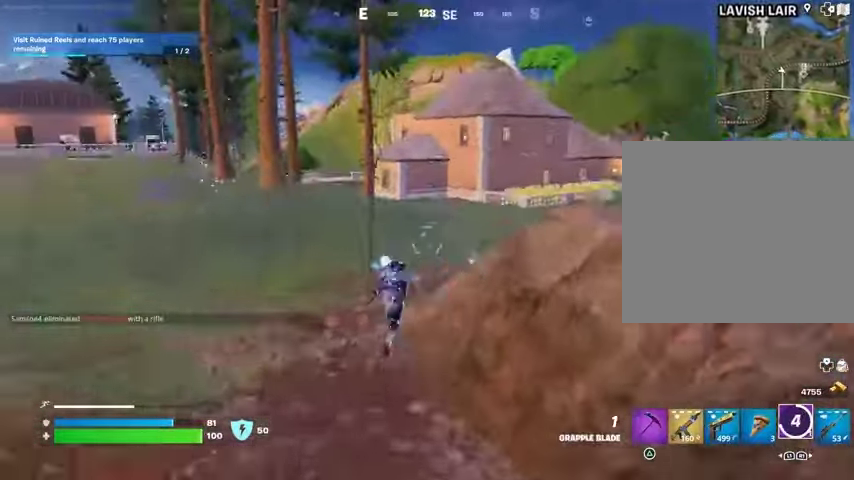
{"buttons": [], "left_stick": "up-right", "right_stick": "center", "events": []}
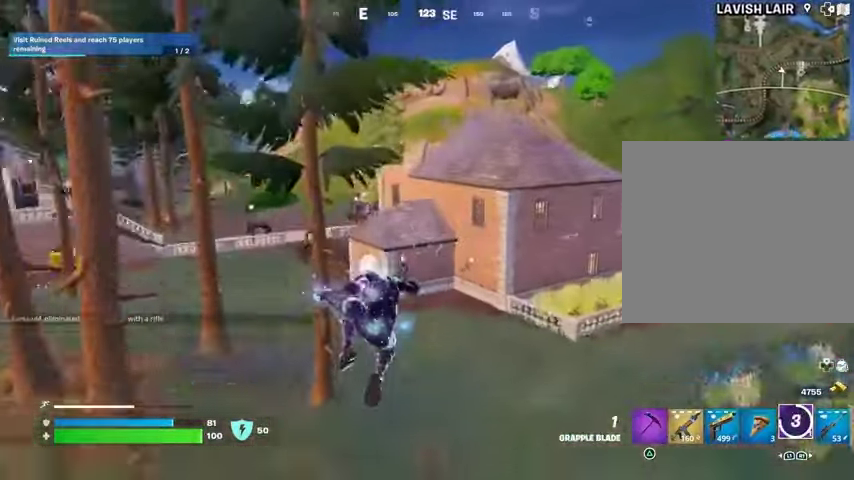
{"buttons": [], "left_stick": "up-right", "right_stick": "center", "events": []}
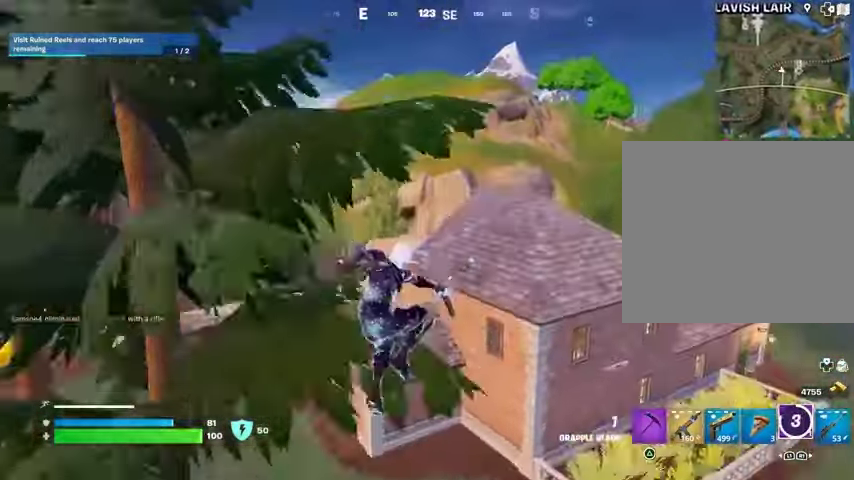
{"buttons": [], "left_stick": "up-right", "right_stick": "left", "events": [[167, "right_stick", "left"], [300, "right_stick", "center"], [500, "right_stick", "left"]]}
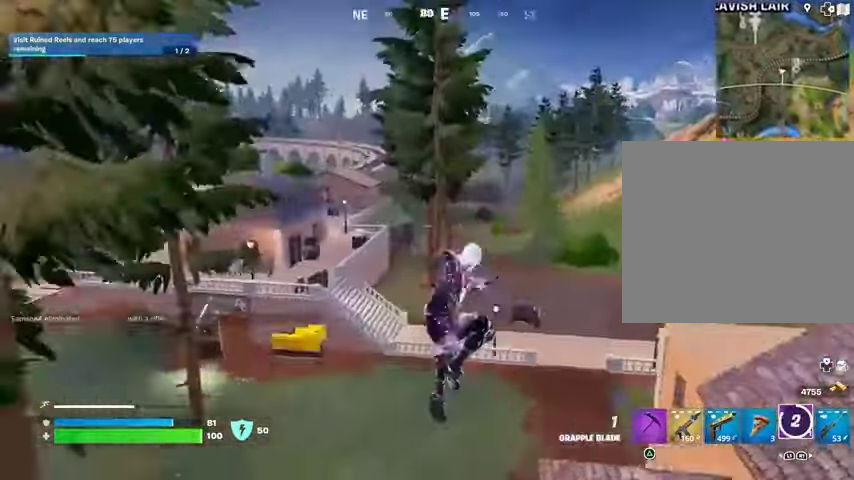
{"buttons": [], "left_stick": "up-right", "right_stick": "center", "events": [[133, "right_stick", "center"]]}
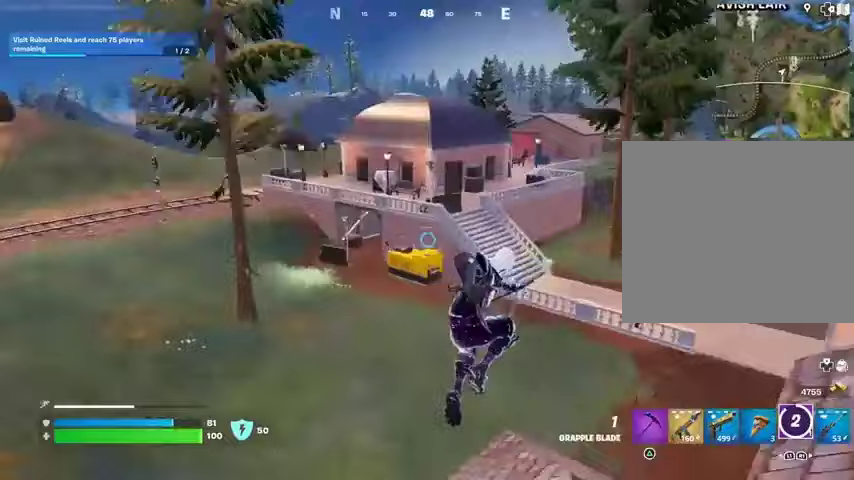
{"buttons": [], "left_stick": "up", "right_stick": "center", "events": [[300, "left_stick", "up"], [400, "right_stick", "right"], [467, "right_stick", "center"]]}
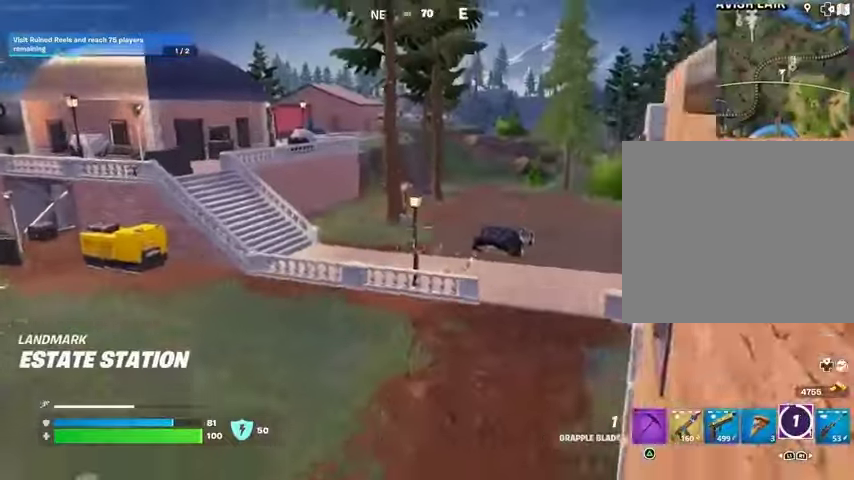
{"buttons": [], "left_stick": "up", "right_stick": "center", "events": [[133, "CROSS", "down"], [200, "CROSS", "up"]]}
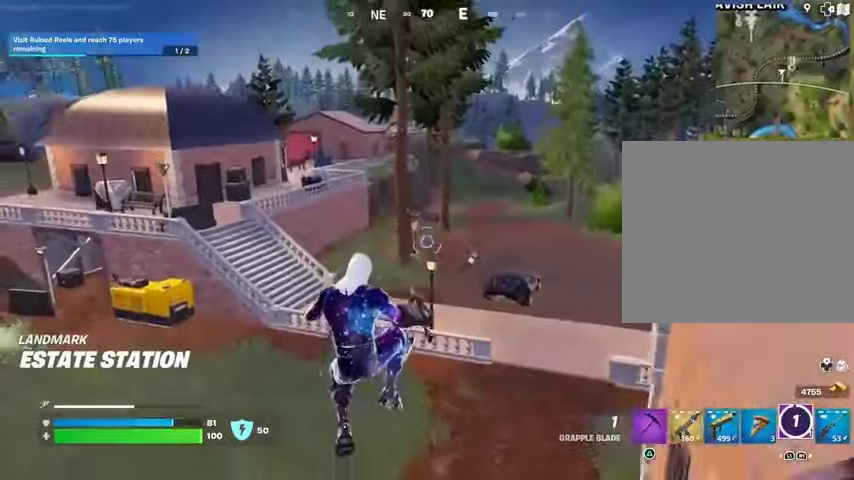
{"buttons": [], "left_stick": "up", "right_stick": "center", "events": []}
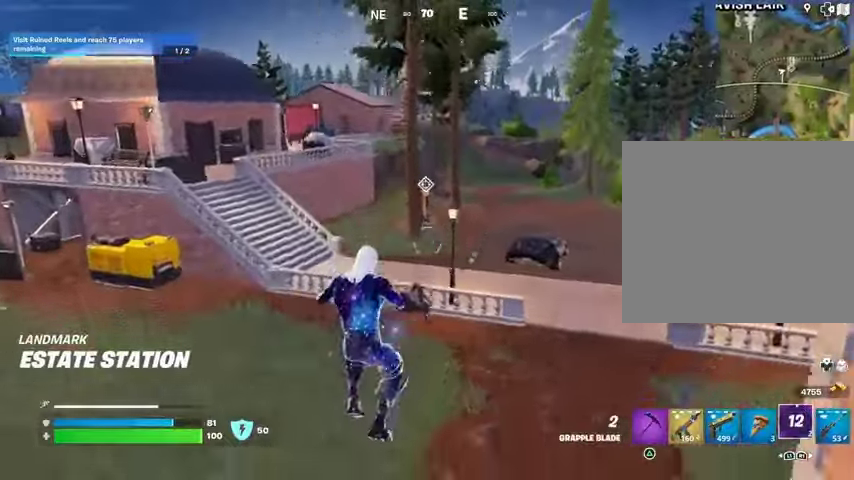
{"buttons": [], "left_stick": "up-left", "right_stick": "center", "events": [[200, "right_stick", "right"], [300, "left_stick", "up-left"], [467, "right_stick", "center"]]}
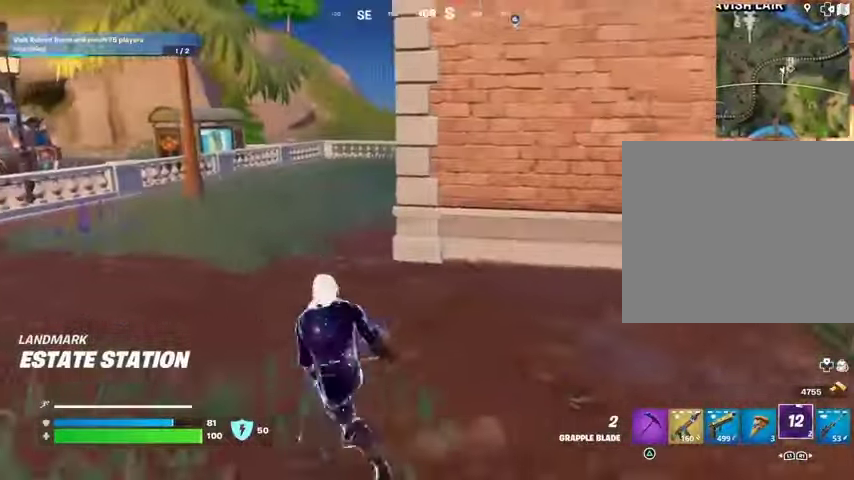
{"buttons": [], "left_stick": "up-left", "right_stick": "center", "events": [[300, "L3", "down"], [333, "right_stick", "left"], [433, "L3", "up"], [467, "right_stick", "center"]]}
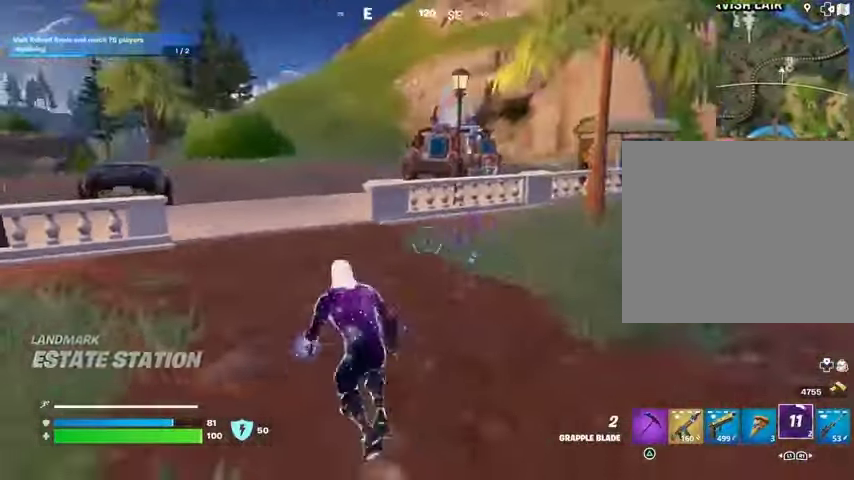
{"buttons": [], "left_stick": "up", "right_stick": "center", "events": [[233, "right_stick", "left"], [267, "left_stick", "up"], [367, "right_stick", "center"]]}
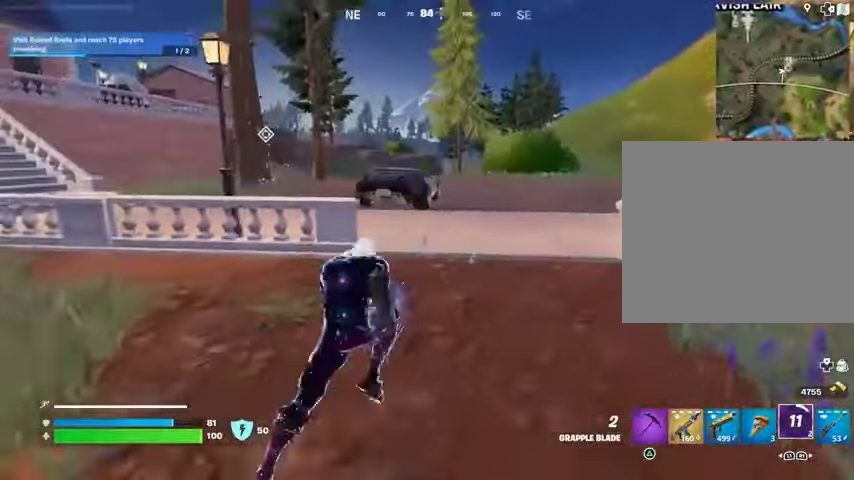
{"buttons": [], "left_stick": "up", "right_stick": "center", "events": [[133, "CROSS", "down"], [133, "left_stick", "up-left"], [200, "CROSS", "up"], [267, "right_stick", "left"], [400, "L1", "down"], [433, "L1", "up"], [433, "left_stick", "up"], [433, "right_stick", "center"]]}
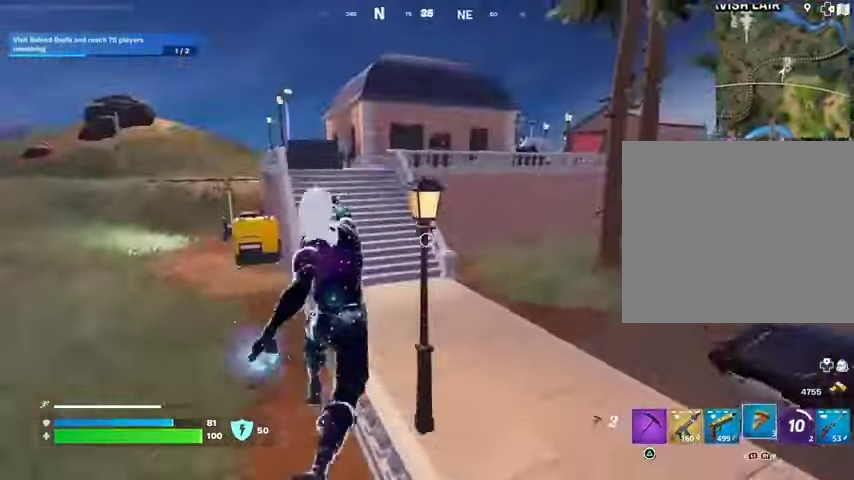
{"buttons": [], "left_stick": "up-right", "right_stick": "center", "events": [[33, "L1", "down"], [133, "L1", "up"], [133, "left_stick", "up-right"]]}
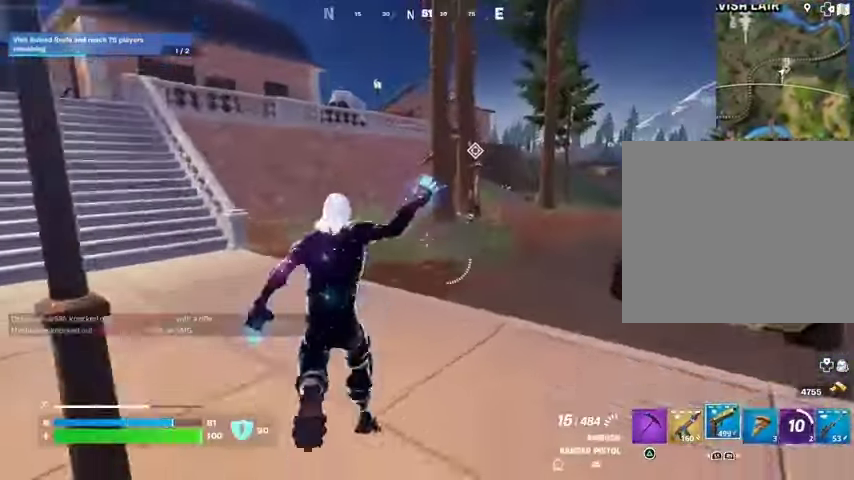
{"buttons": [], "left_stick": "up-right", "right_stick": "center", "events": [[167, "CROSS", "down"], [233, "CROSS", "up"]]}
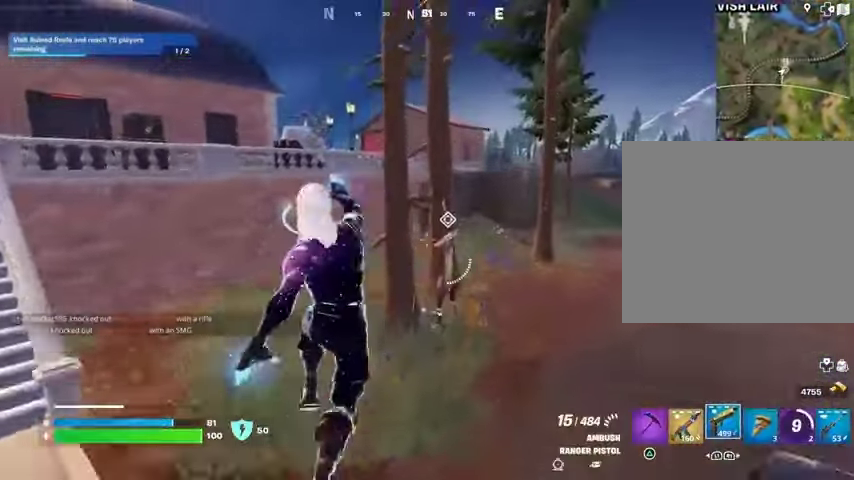
{"buttons": [], "left_stick": "center", "right_stick": "center", "events": [[200, "right_stick", "left"], [267, "right_stick", "center"], [300, "R3", "down"], [367, "R3", "up"], [367, "left_stick", "center"], [400, "right_stick", "left"], [500, "right_stick", "center"]]}